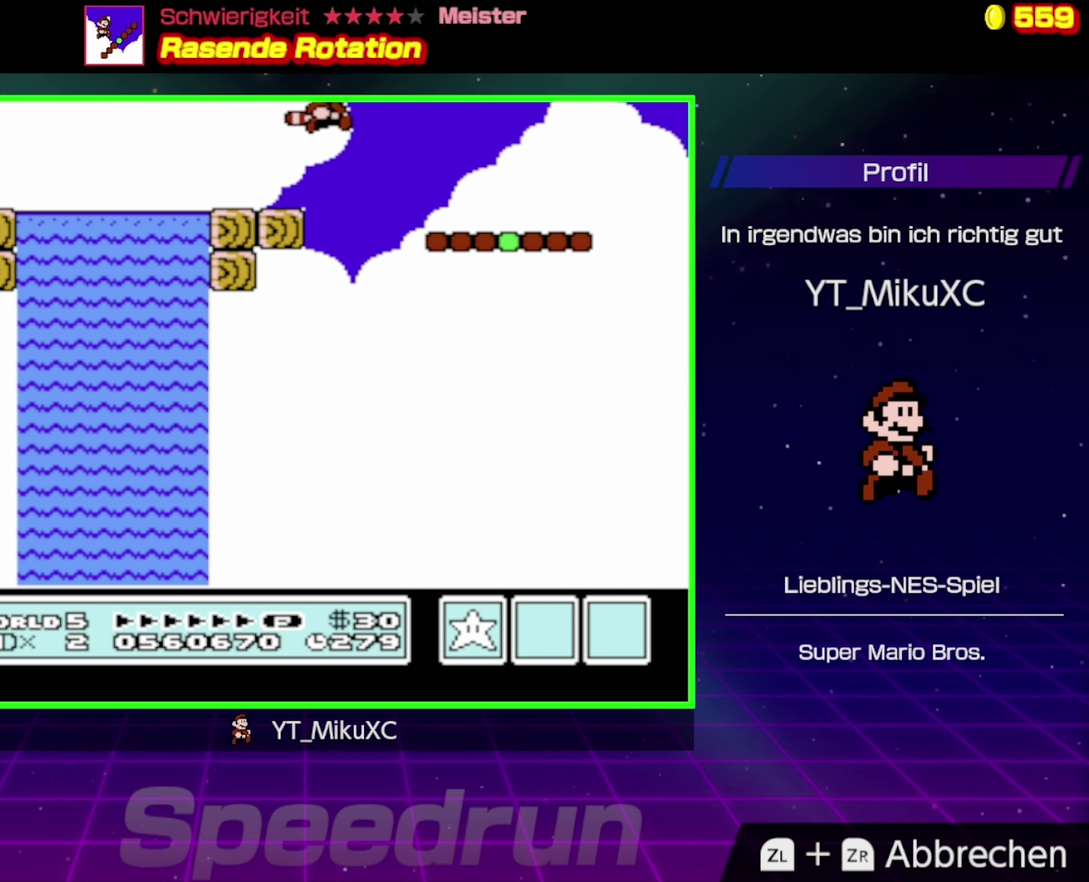
Gameplay with a controller (Nintendo layout); each line is a JSON object with the inputs held at the frame after it. "events" lists button and stick changes between this image and that frame as [ms after this image, input, new state], when the widget could be followed in between. Not read: L3 R3.
{"buttons": ["B"], "events": [[67, "A", "up"], [183, "DPAD_RIGHT", "up"], [233, "DPAD_LEFT", "down"], [483, "DPAD_LEFT", "up"]]}
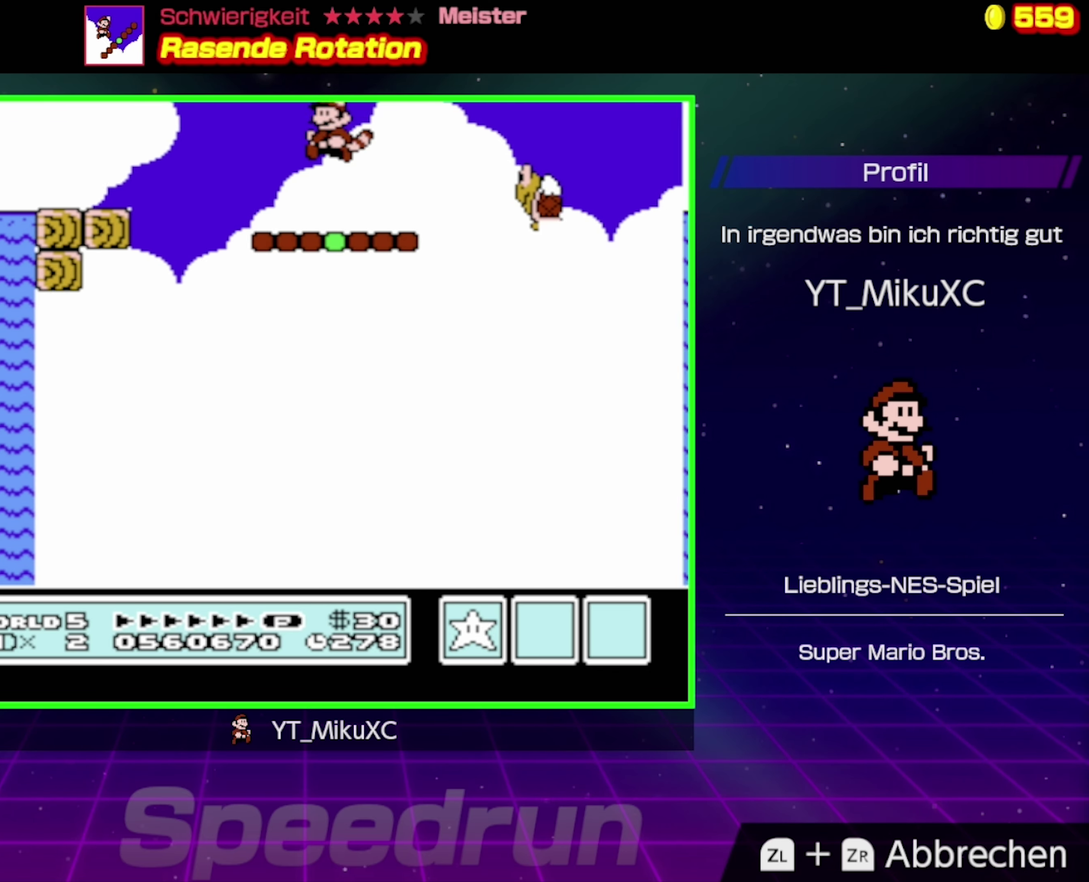
{"buttons": ["A", "B", "DPAD_RIGHT"], "events": [[83, "DPAD_RIGHT", "down"], [300, "A", "down"]]}
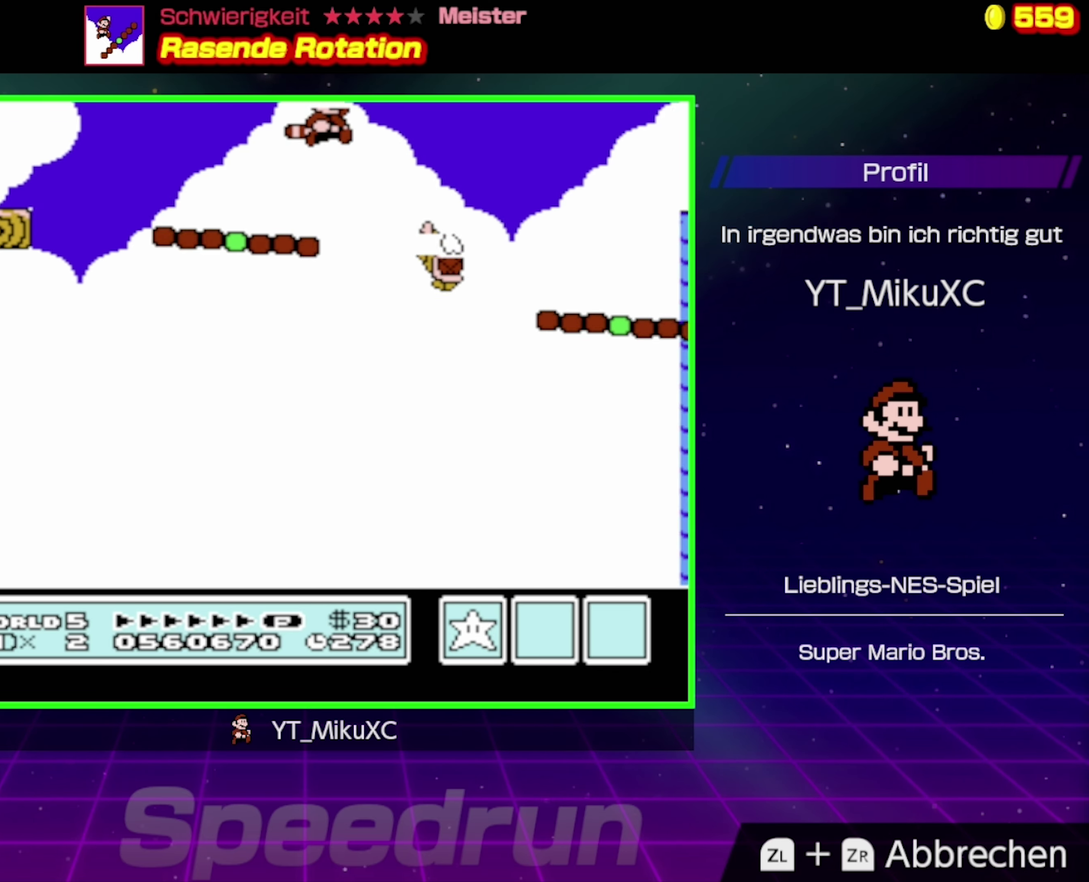
{"buttons": ["B", "DPAD_RIGHT"], "events": [[300, "A", "up"], [384, "A", "down"], [484, "A", "up"]]}
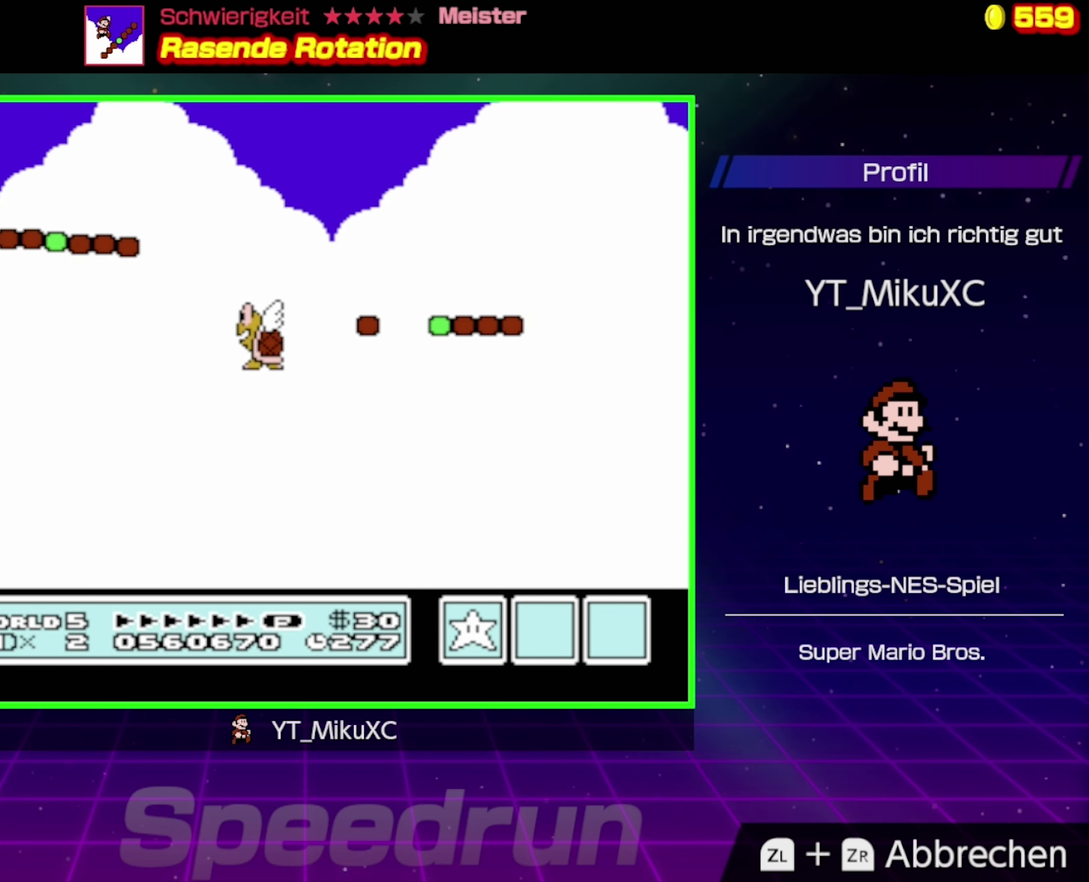
{"buttons": ["B", "DPAD_RIGHT"], "events": [[50, "A", "down"], [317, "A", "up"], [367, "A", "down"], [500, "A", "up"]]}
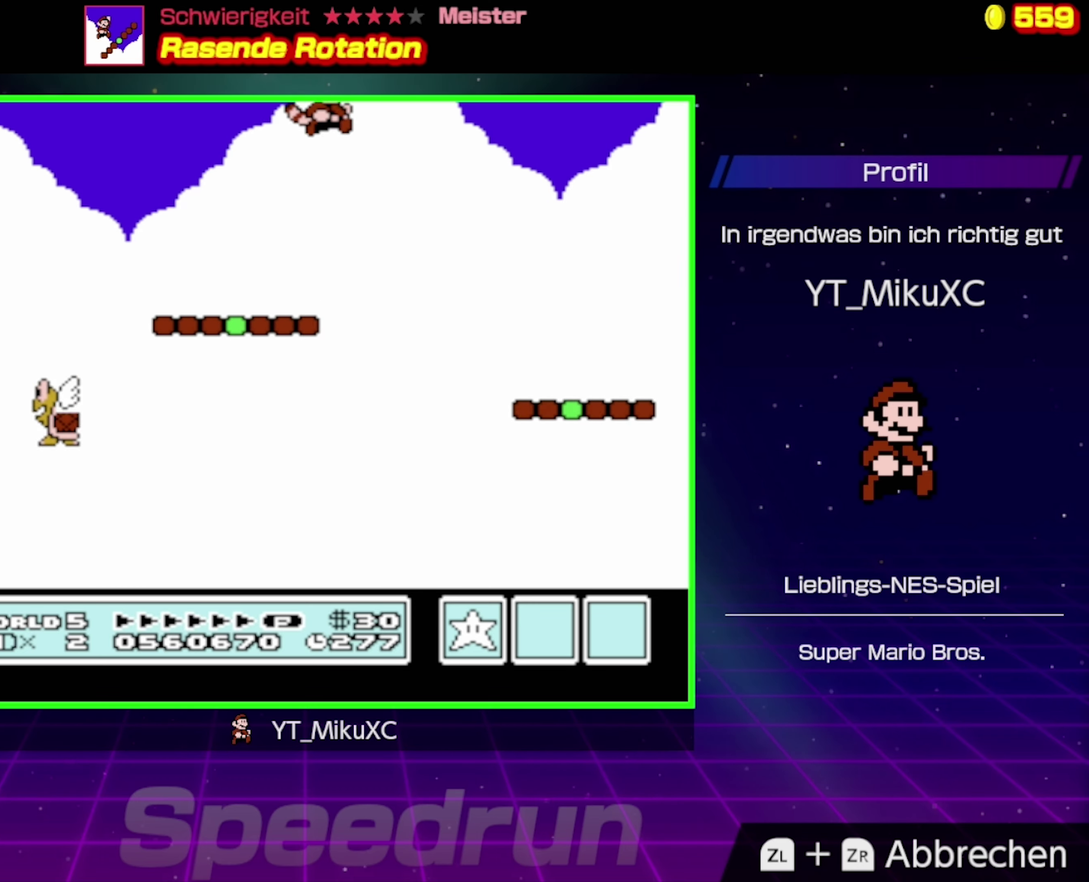
{"buttons": ["B", "DPAD_RIGHT"], "events": []}
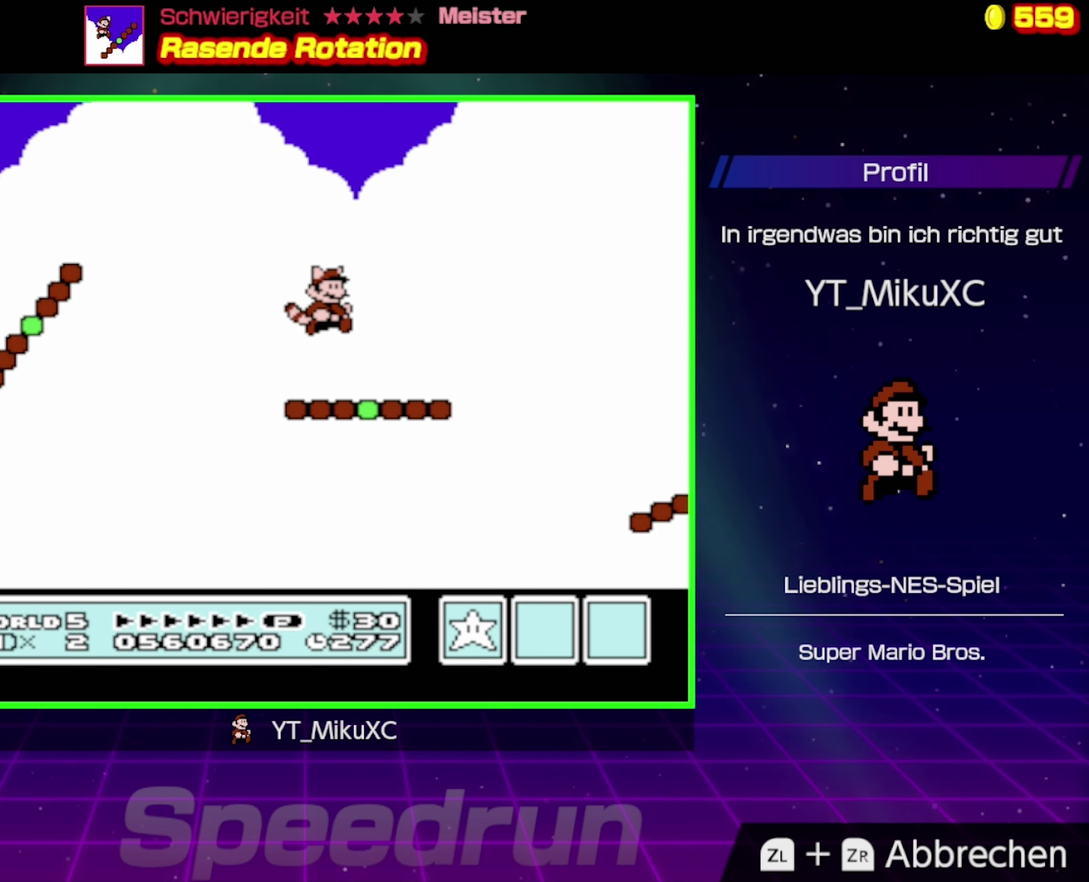
{"buttons": ["A", "B", "DPAD_RIGHT"], "events": [[150, "A", "down"]]}
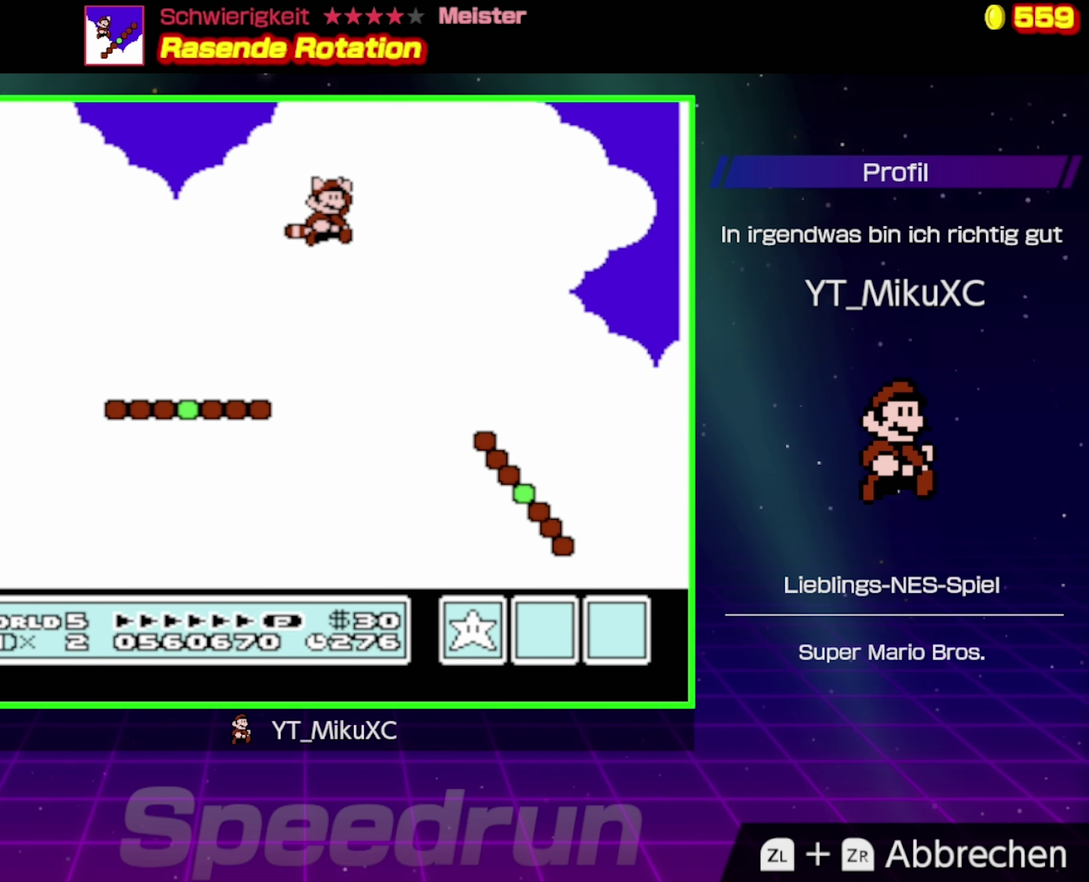
{"buttons": ["A", "B", "DPAD_RIGHT"], "events": [[117, "A", "up"], [234, "A", "down"], [367, "A", "up"], [417, "A", "down"]]}
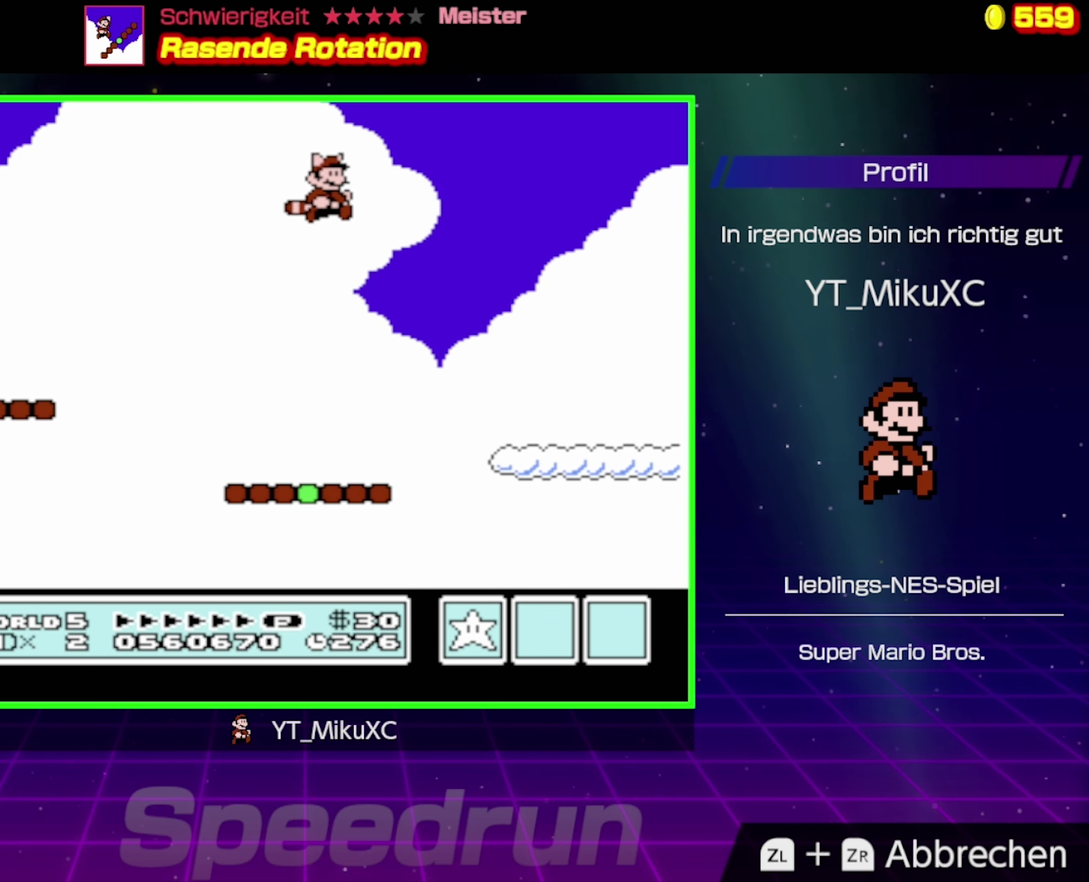
{"buttons": ["B", "DPAD_RIGHT"], "events": [[217, "A", "up"]]}
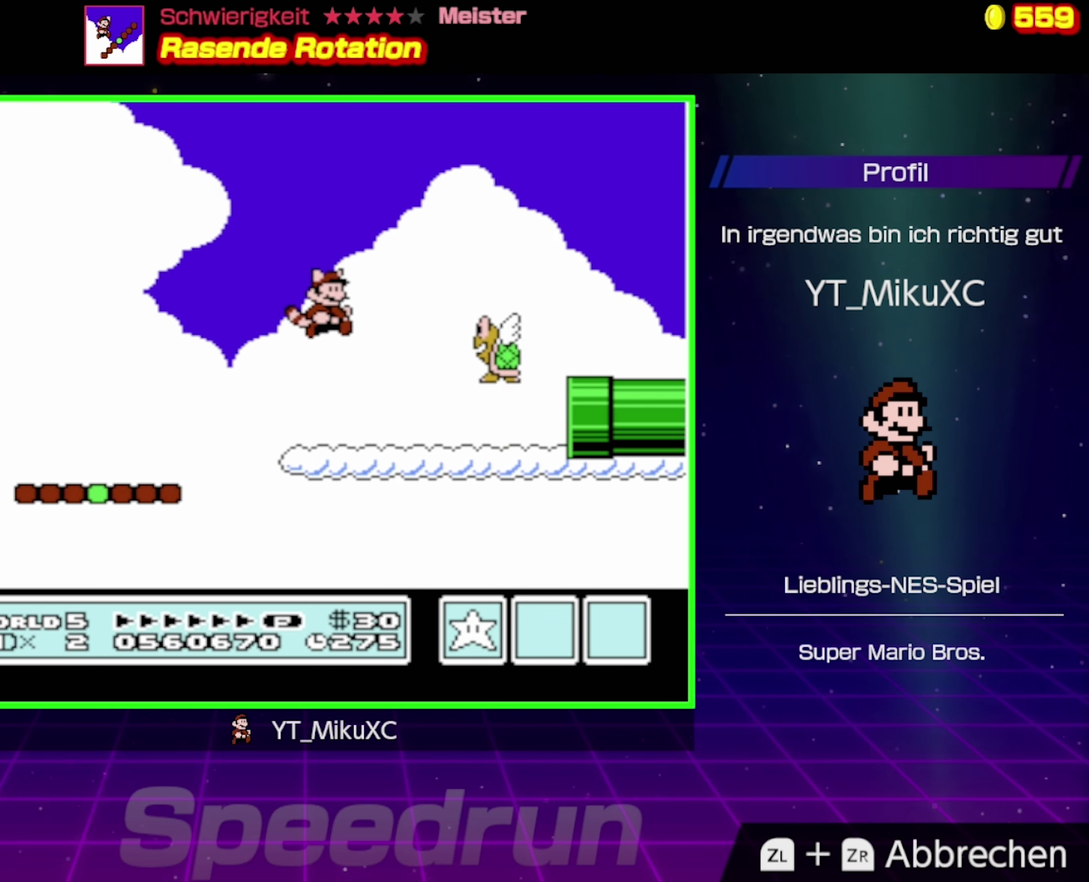
{"buttons": ["B", "DPAD_DOWN", "DPAD_RIGHT"], "events": [[34, "DPAD_RIGHT", "up"], [200, "DPAD_RIGHT", "down"], [484, "DPAD_DOWN", "down"]]}
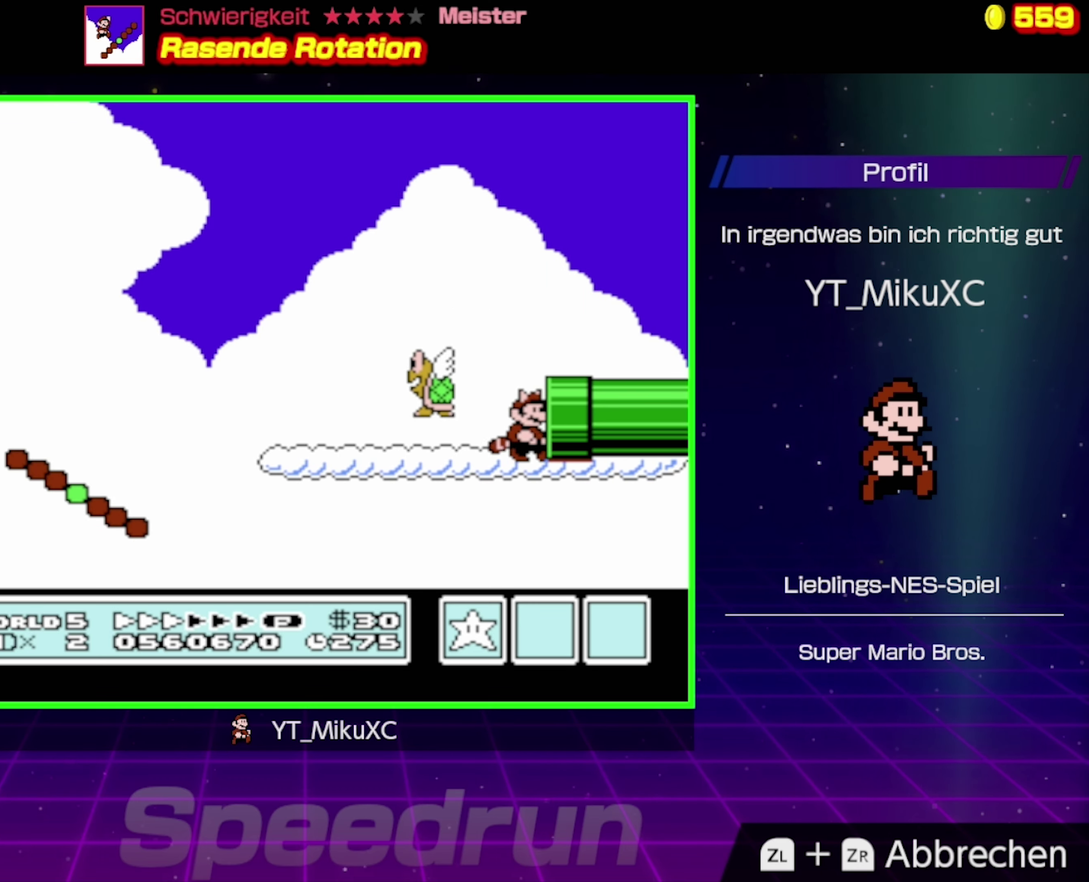
{"buttons": ["B", "DPAD_RIGHT"], "events": [[117, "DPAD_DOWN", "up"]]}
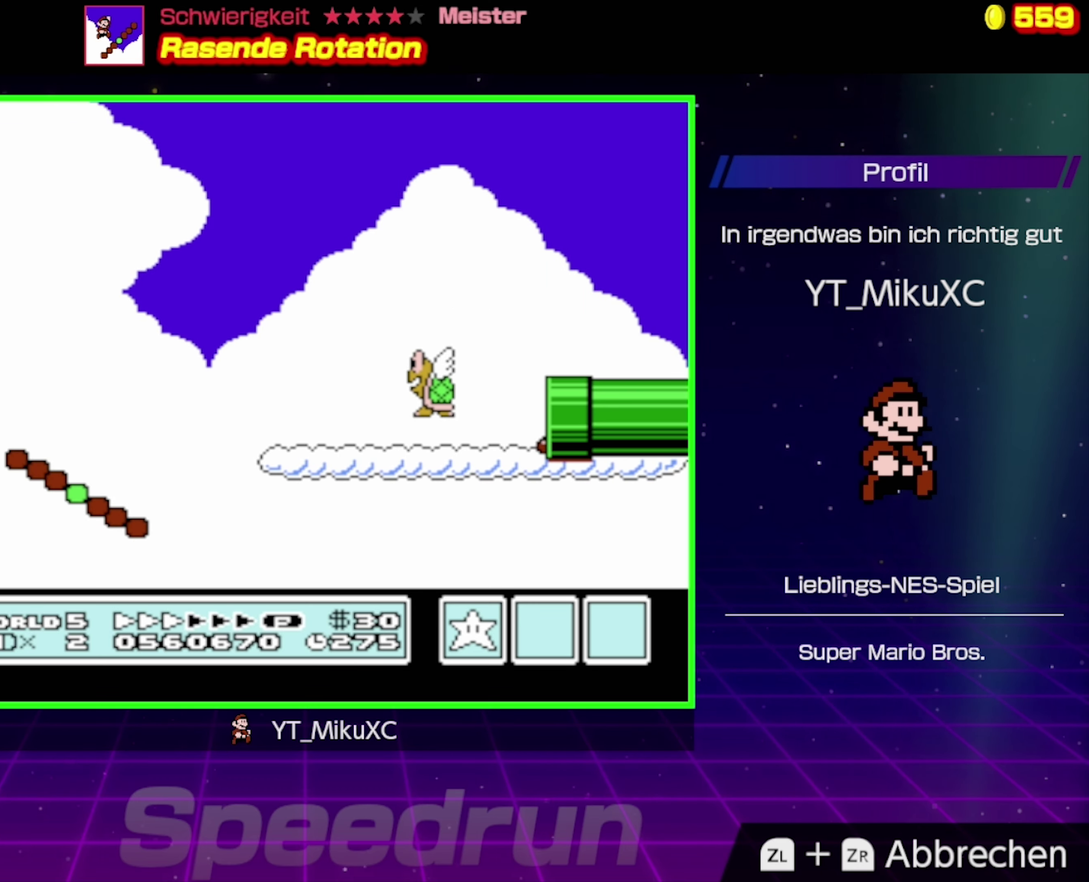
{"buttons": ["B"], "events": [[17, "DPAD_RIGHT", "up"]]}
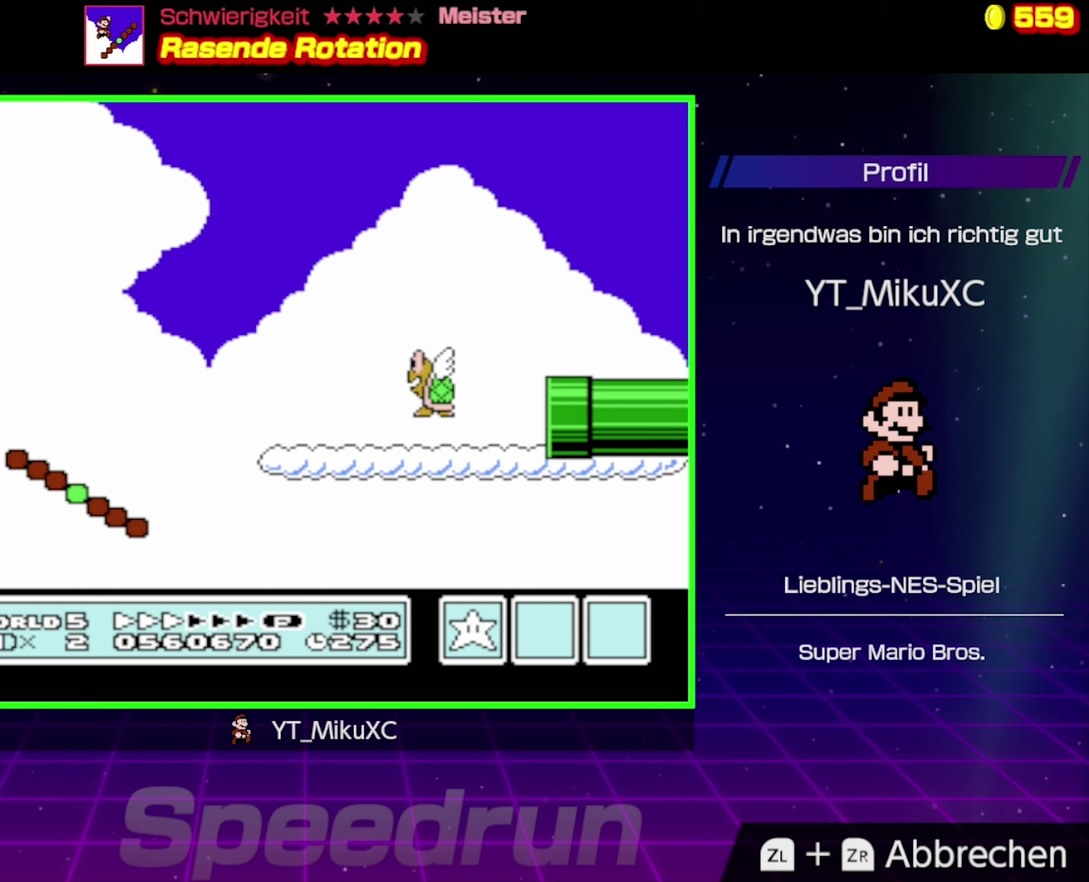
{"buttons": ["B", "DPAD_RIGHT"], "events": [[350, "DPAD_RIGHT", "down"]]}
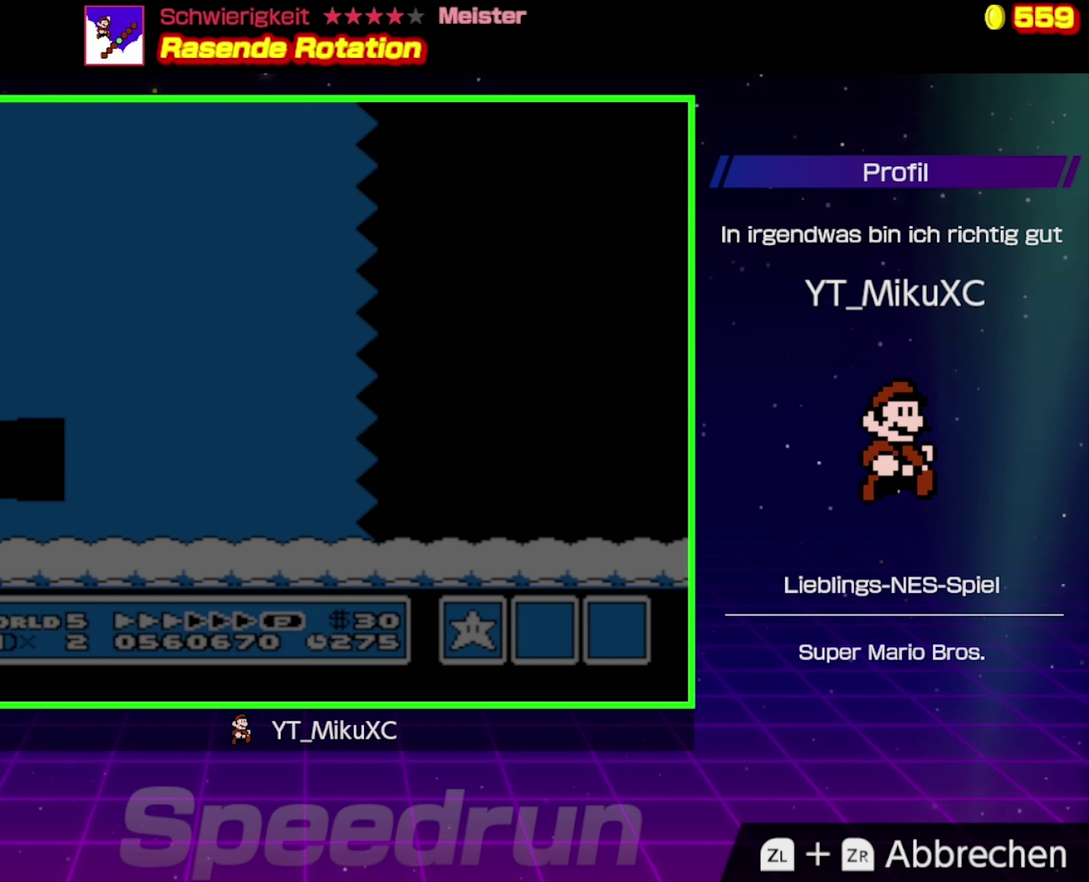
{"buttons": ["B", "DPAD_RIGHT"], "events": []}
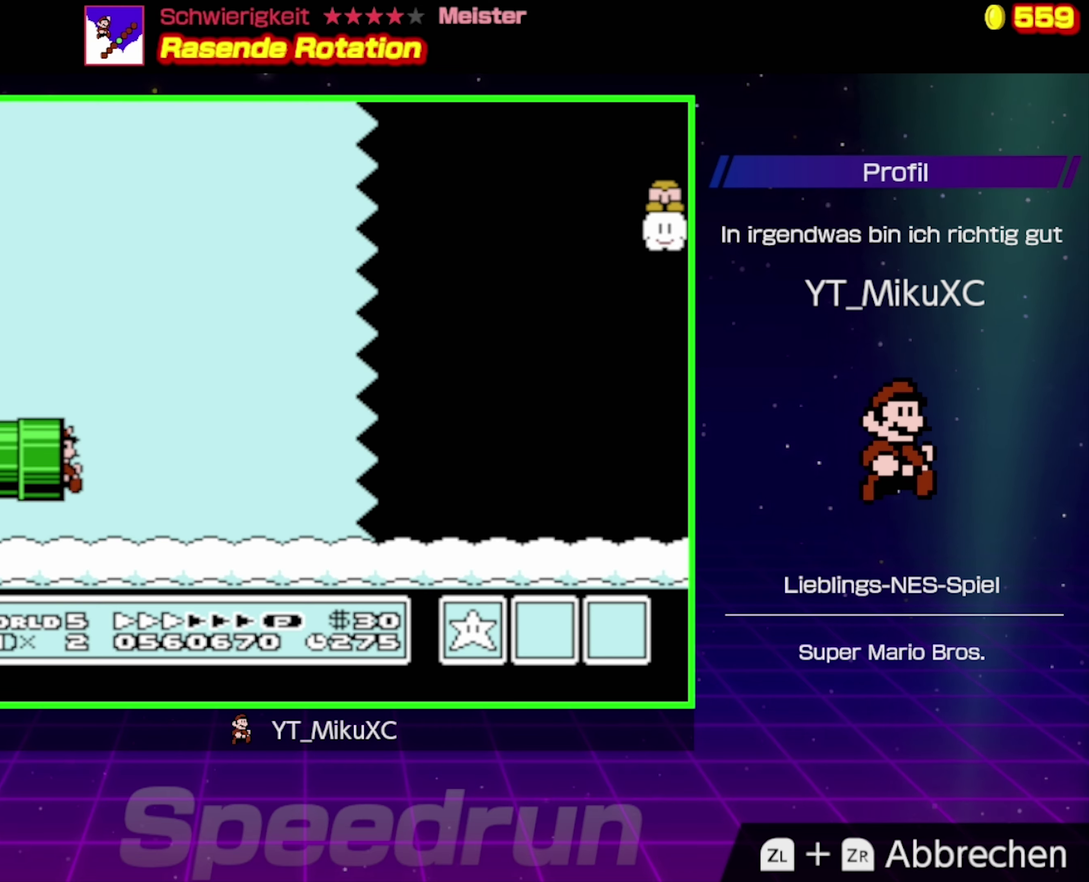
{"buttons": ["B", "DPAD_RIGHT"], "events": []}
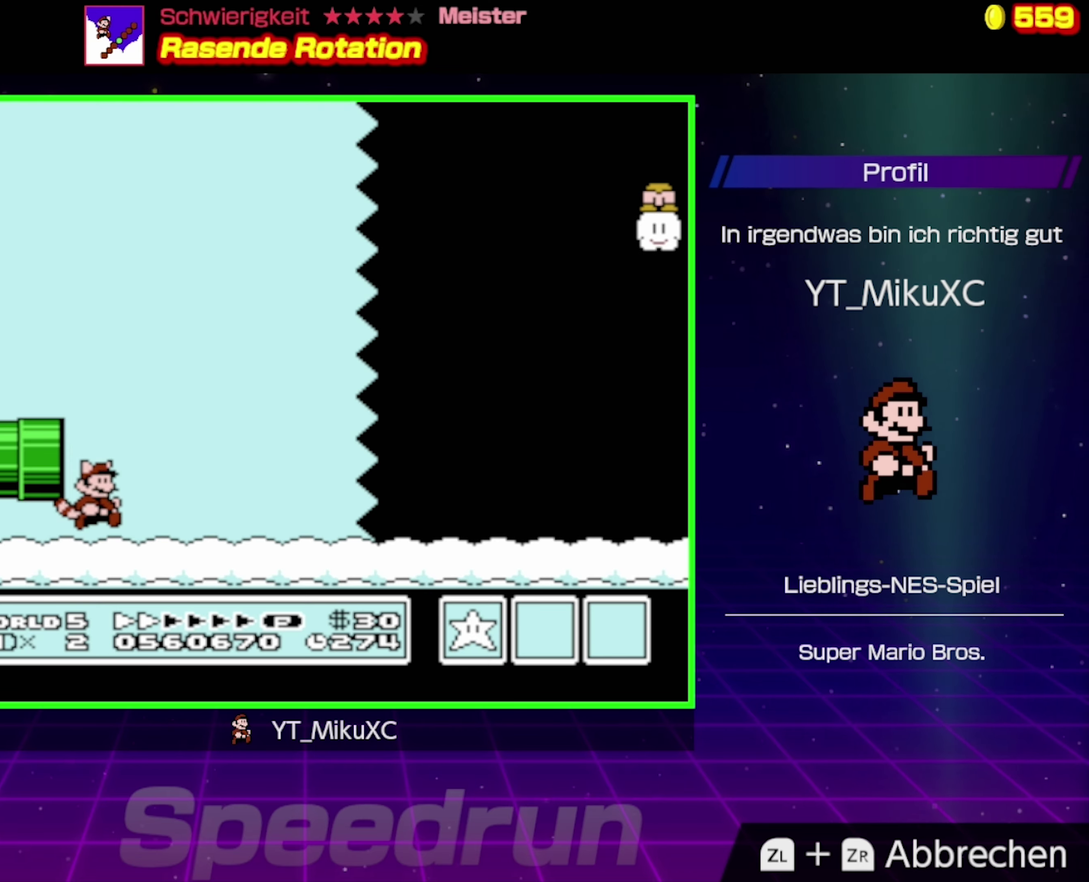
{"buttons": ["B", "DPAD_RIGHT"], "events": []}
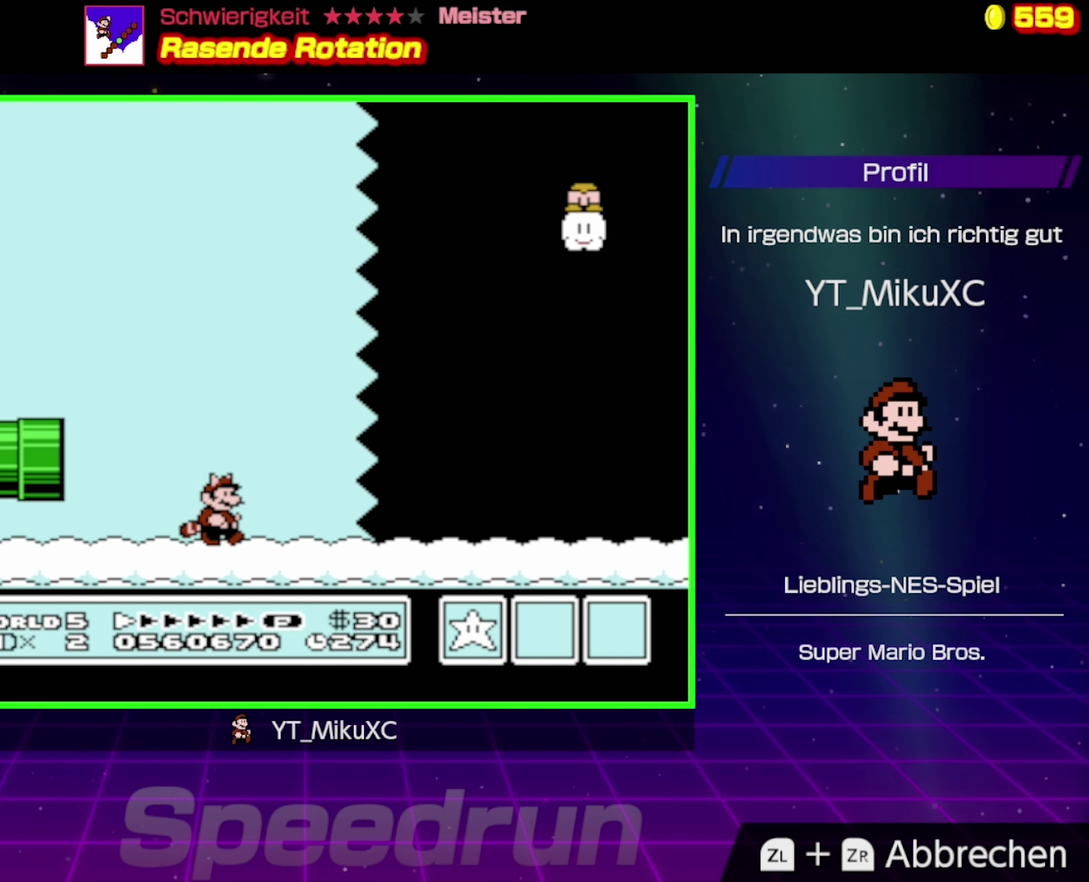
{"buttons": ["B", "DPAD_RIGHT"], "events": []}
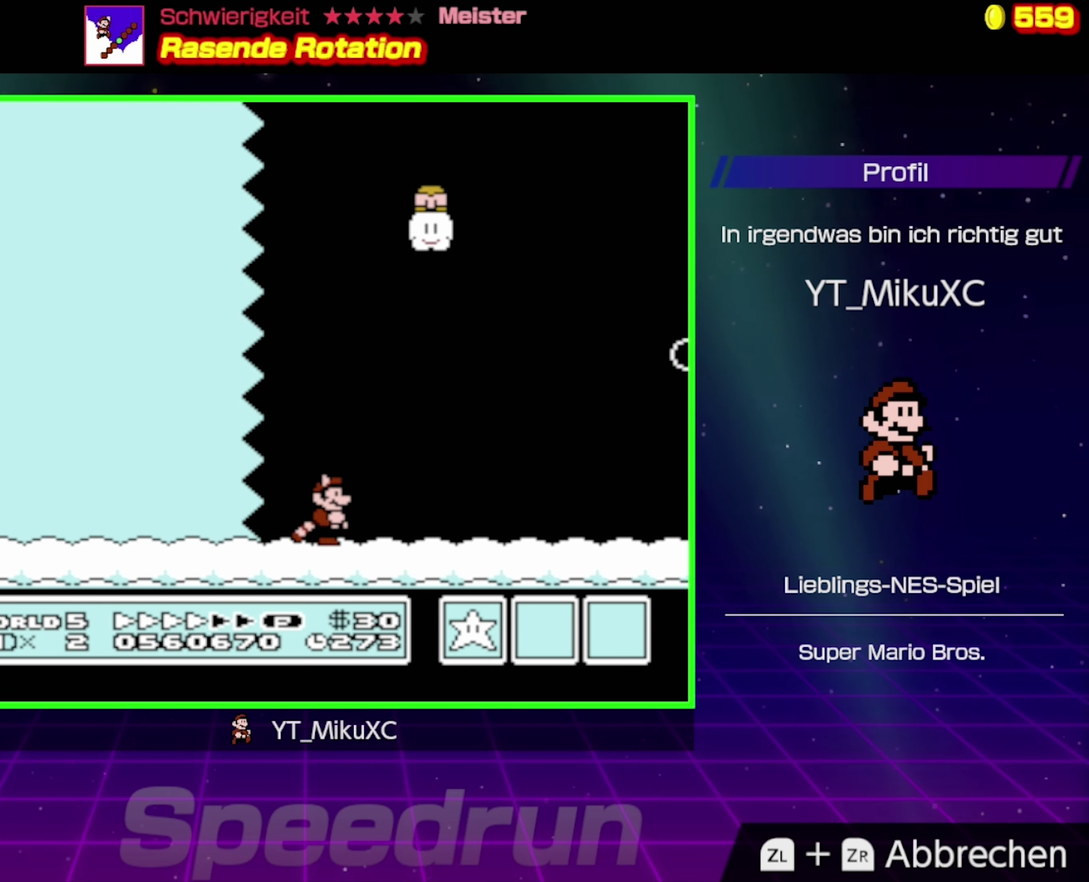
{"buttons": ["B", "DPAD_RIGHT"], "events": []}
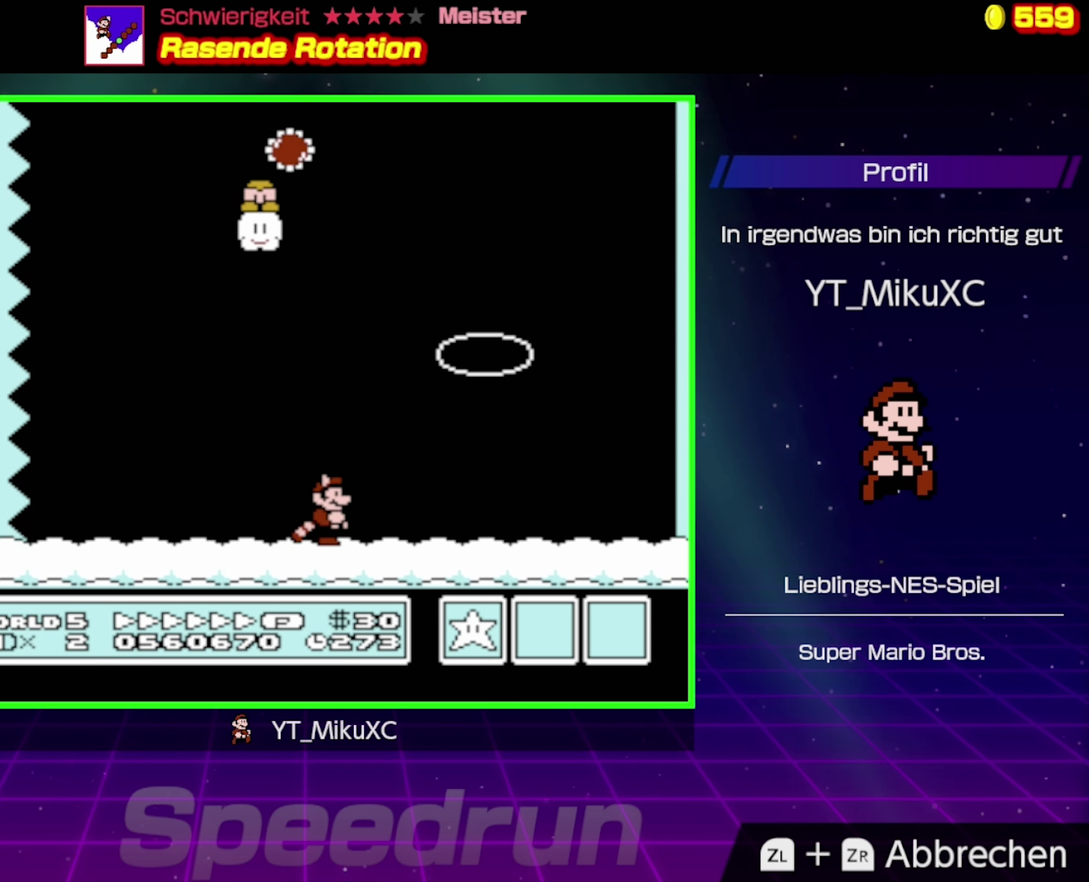
{"buttons": ["A", "B", "DPAD_RIGHT"], "events": [[450, "A", "down"]]}
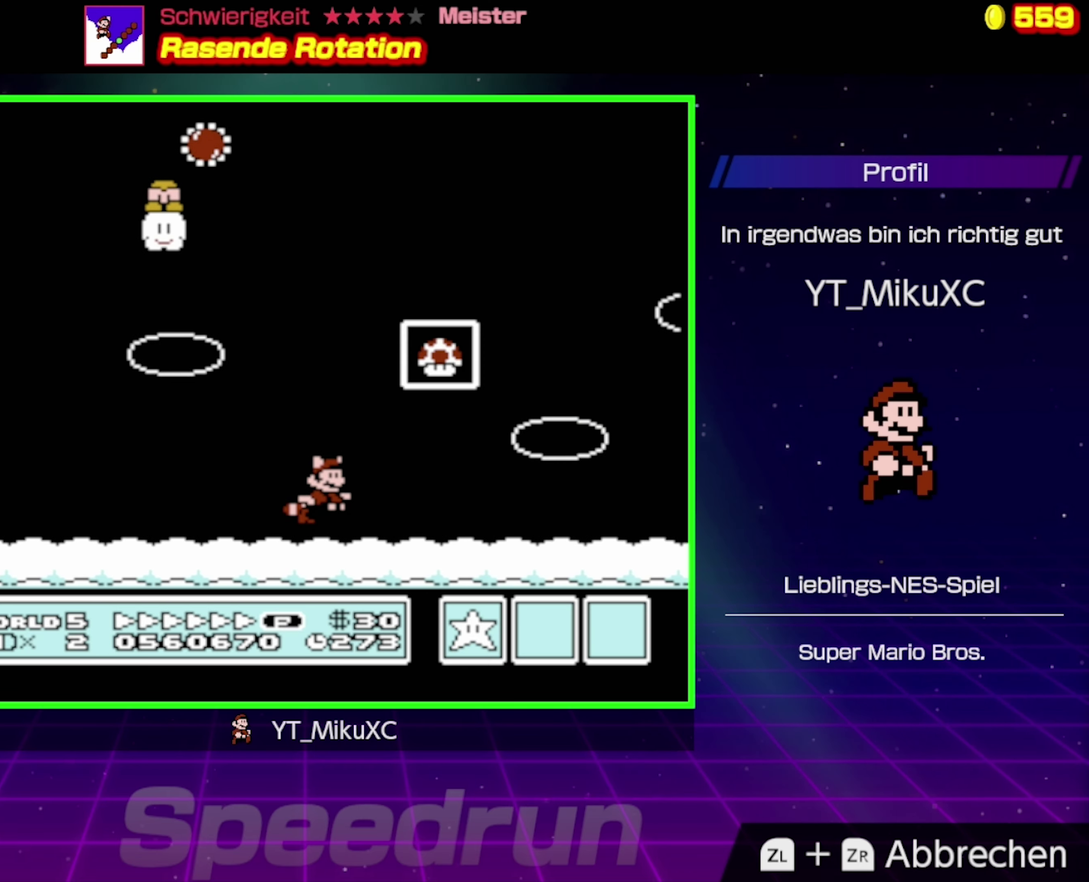
{"buttons": [], "events": [[316, "A", "up"], [316, "B", "up"], [316, "DPAD_RIGHT", "up"]]}
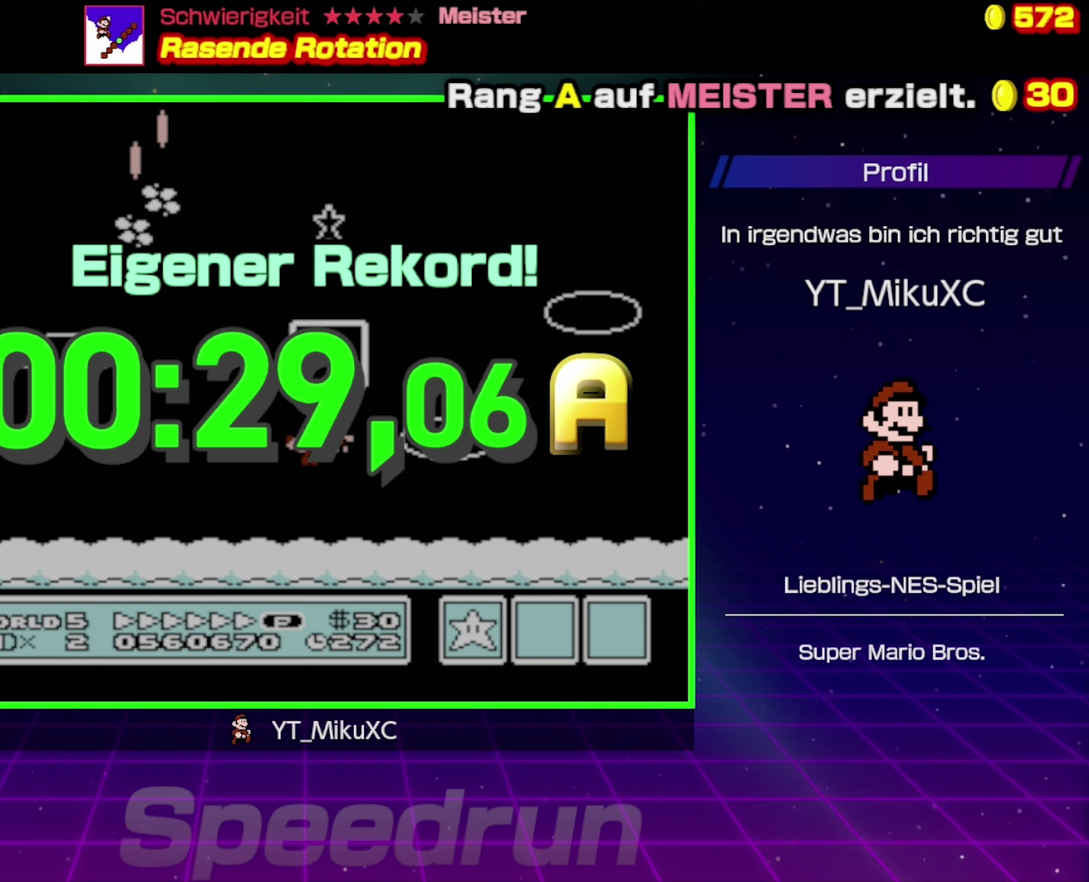
{"buttons": [], "events": []}
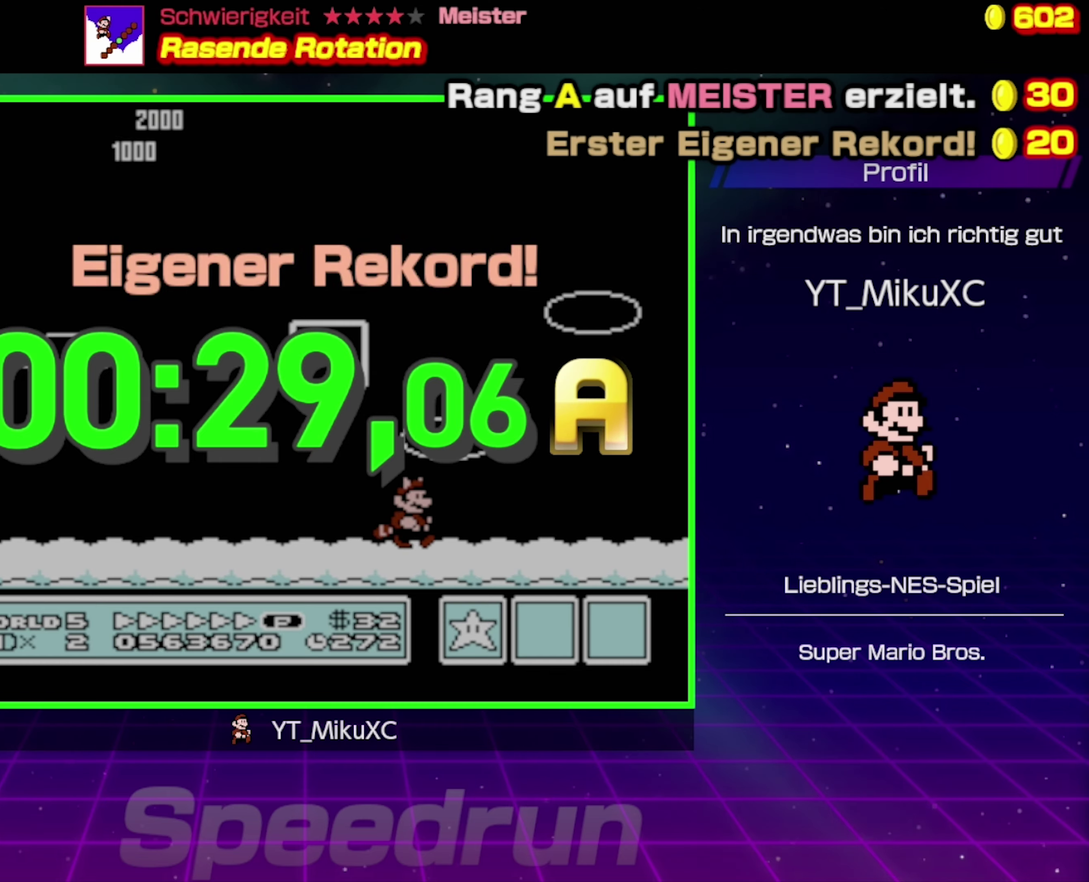
{"buttons": [], "events": []}